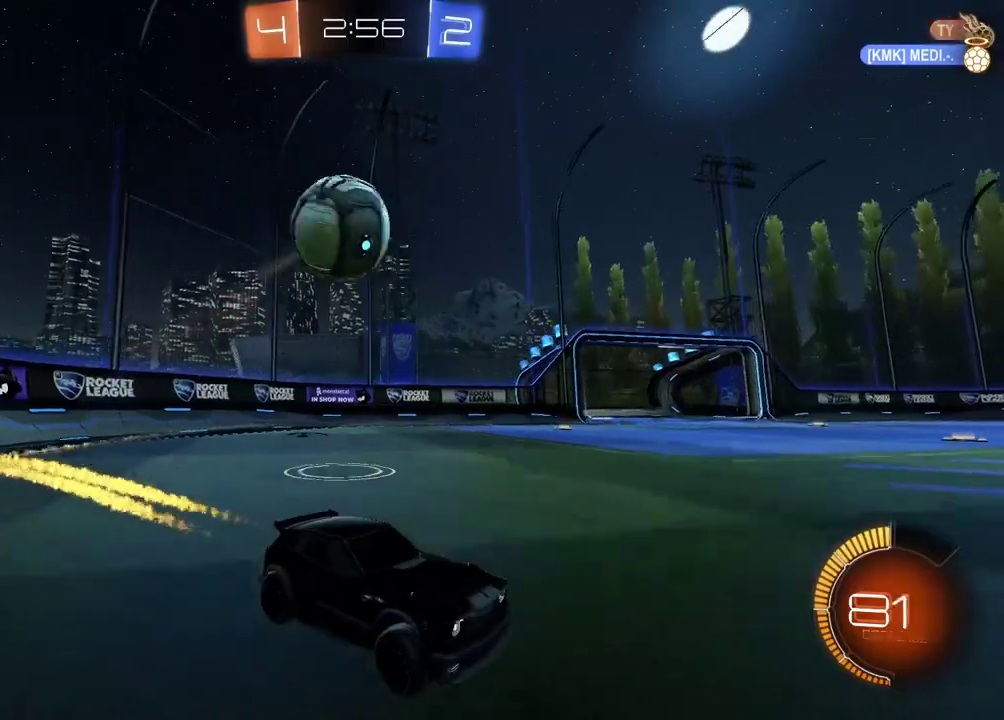
Gameplay with a controller (PlayStation layout); each line is a JSON object with the inputs held at the frame after it. "events" lists button and stick changes between this image and that frame as [ms after this image, input, new state], when the widget could be followed in between. Not read: L1.
{"buttons": ["R2"], "left_stick": "left", "right_stick": "center", "events": [[267, "CIRCLE", "up"], [350, "left_stick", "left"]]}
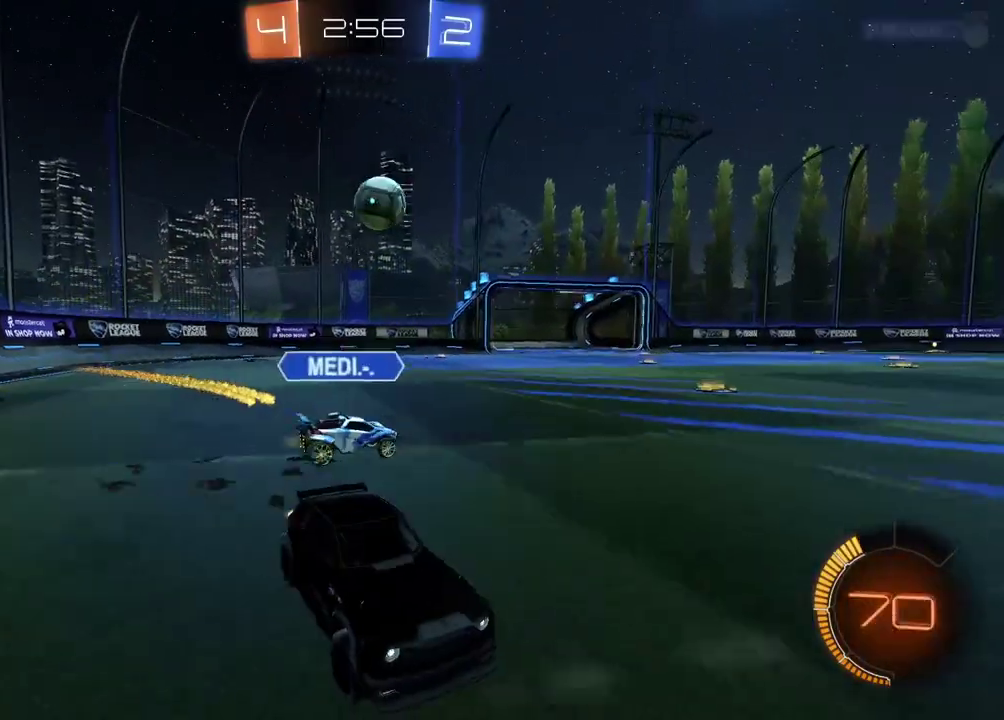
{"buttons": ["R2"], "left_stick": "left", "right_stick": "center", "events": []}
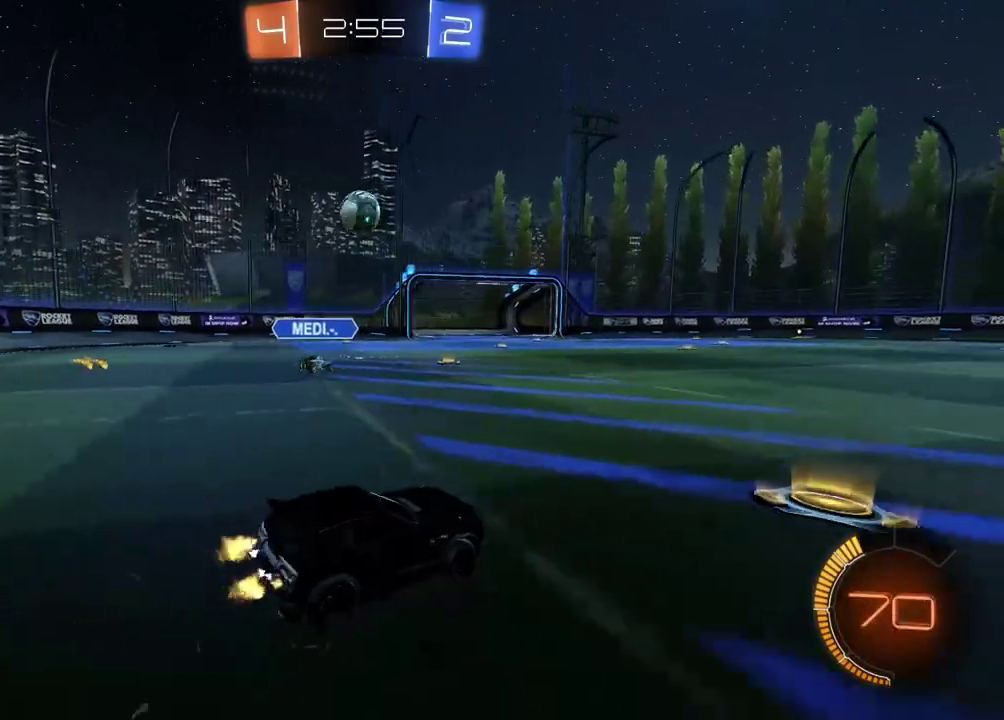
{"buttons": ["CIRCLE", "R2"], "left_stick": "left", "right_stick": "center", "events": [[17, "CIRCLE", "down"], [33, "left_stick", "center"], [467, "left_stick", "left"]]}
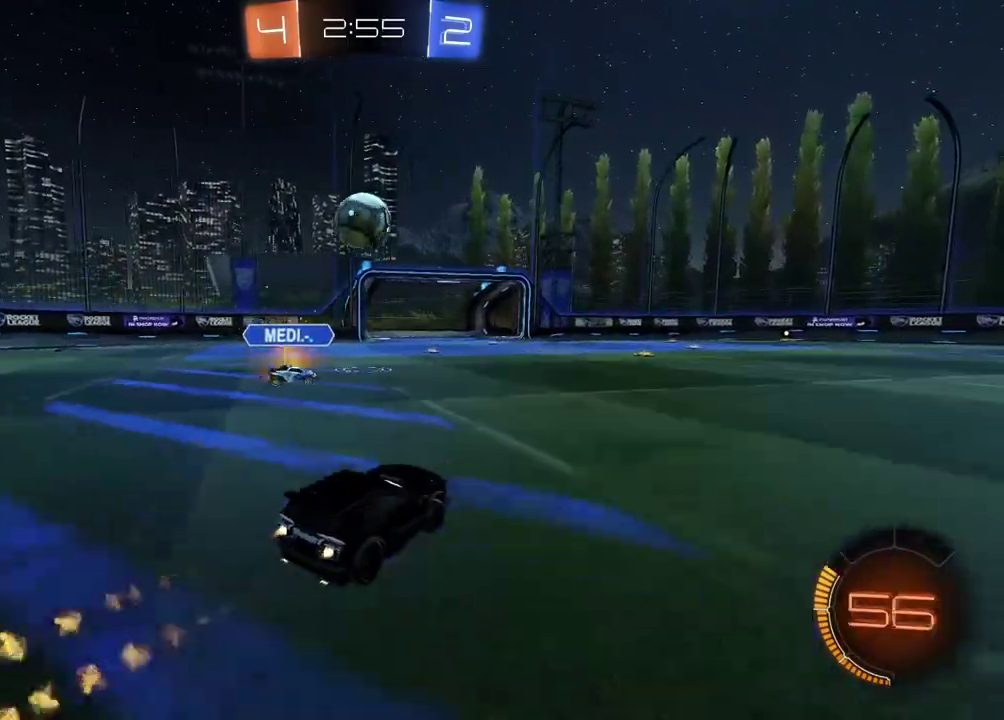
{"buttons": ["CIRCLE", "R2"], "left_stick": "right", "right_stick": "center", "events": [[33, "left_stick", "center"], [217, "left_stick", "left"], [400, "left_stick", "center"], [483, "left_stick", "right"]]}
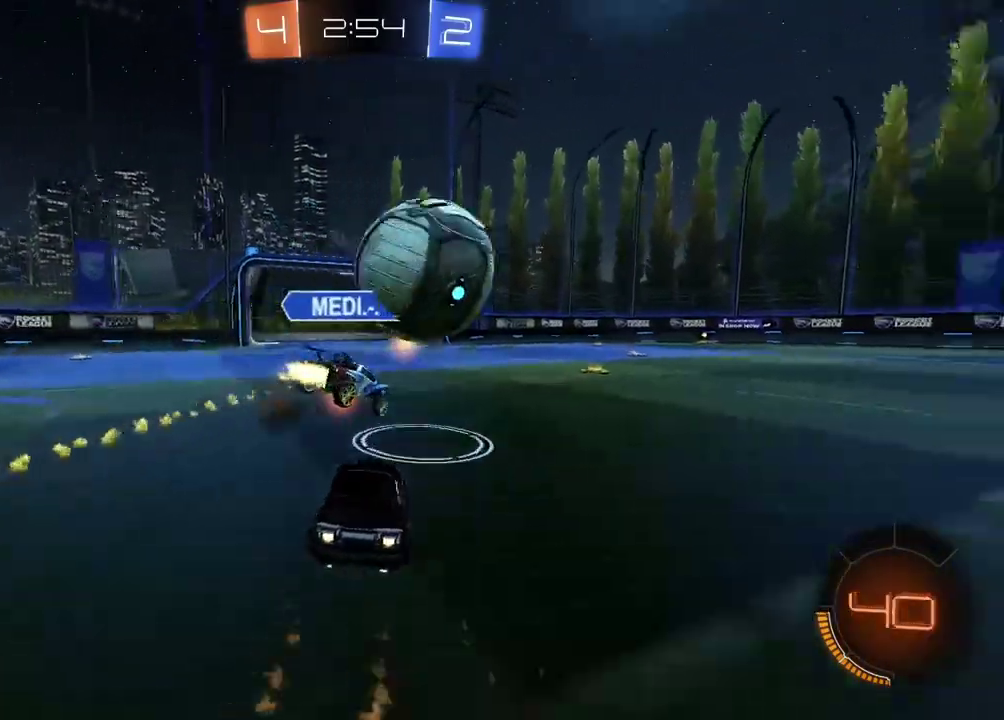
{"buttons": ["CIRCLE", "R2"], "left_stick": "right", "right_stick": "center", "events": [[150, "CIRCLE", "up"], [467, "CIRCLE", "down"]]}
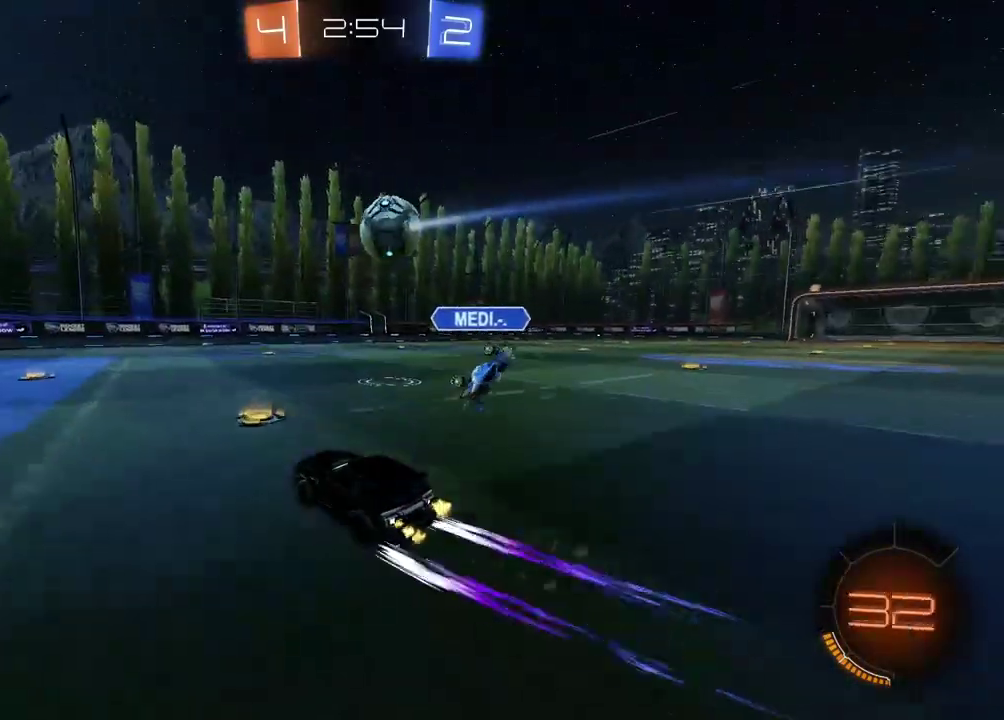
{"buttons": ["CIRCLE", "R2"], "left_stick": "left", "right_stick": "center", "events": [[167, "CIRCLE", "up"], [300, "CIRCLE", "down"], [350, "left_stick", "center"], [400, "left_stick", "down-left"], [450, "left_stick", "left"]]}
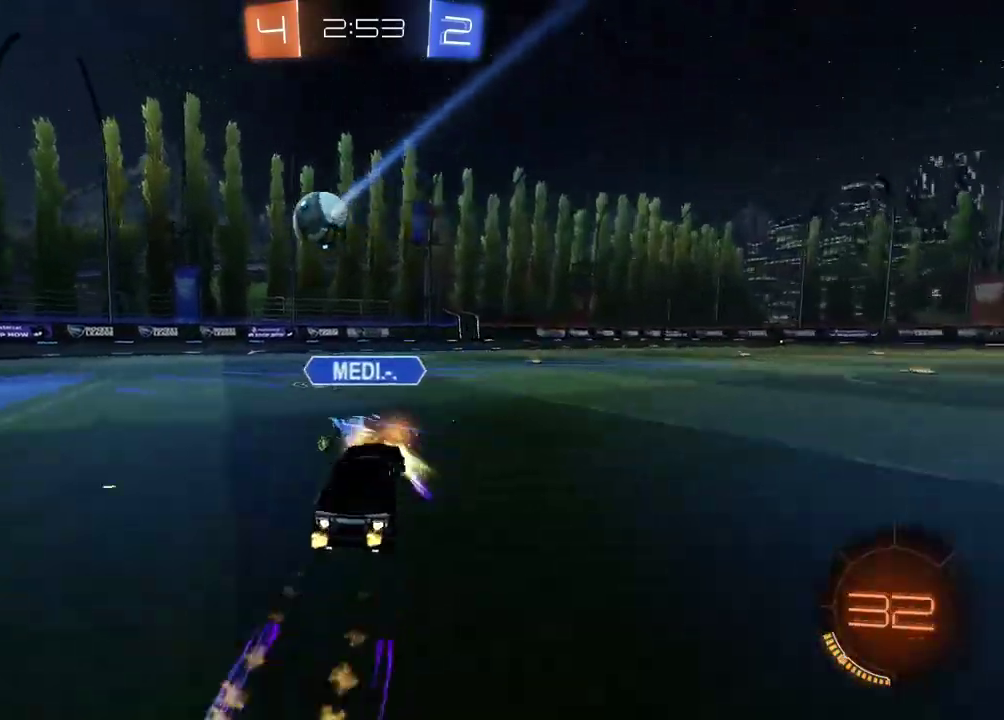
{"buttons": ["R2"], "left_stick": "center", "right_stick": "center", "events": [[33, "left_stick", "center"], [67, "CIRCLE", "up"], [83, "left_stick", "right"], [250, "left_stick", "center"]]}
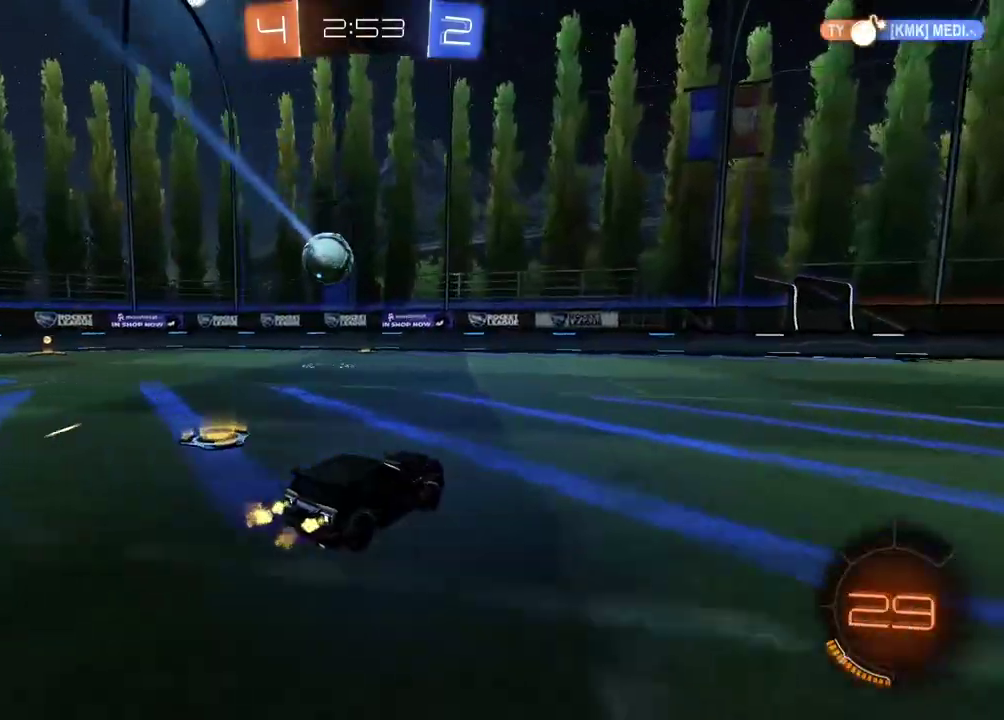
{"buttons": ["R2"], "left_stick": "center", "right_stick": "center", "events": [[33, "left_stick", "right"], [117, "left_stick", "center"], [267, "left_stick", "right"], [400, "left_stick", "center"]]}
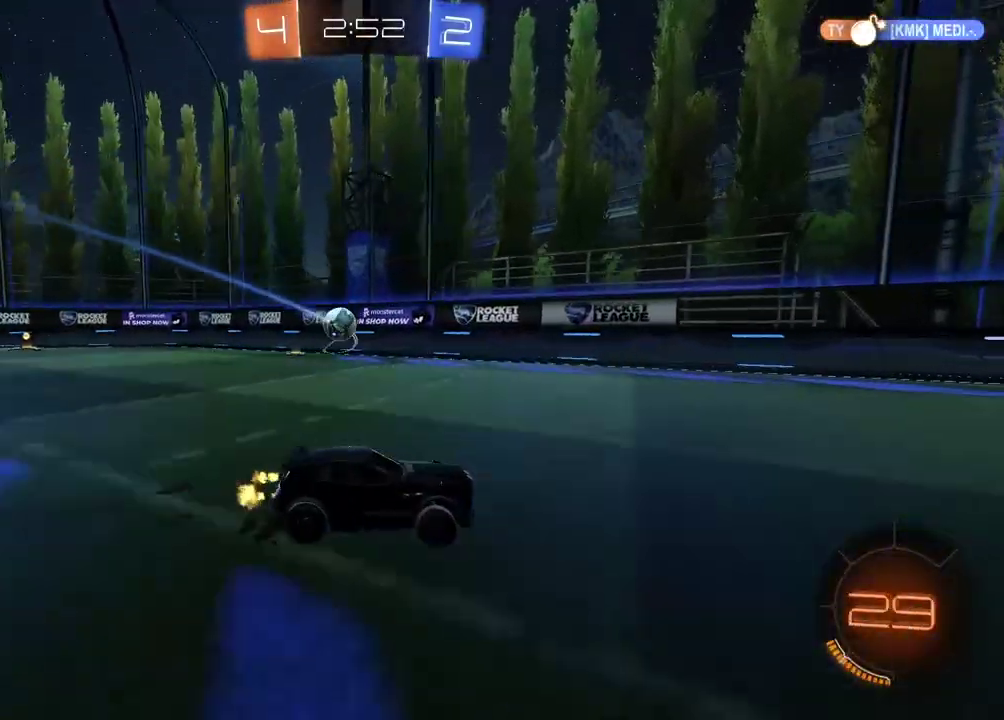
{"buttons": ["R2"], "left_stick": "left", "right_stick": "center", "events": [[150, "CIRCLE", "down"], [200, "TRIANGLE", "down"], [317, "TRIANGLE", "up"], [317, "left_stick", "right"], [367, "CIRCLE", "up"], [367, "left_stick", "center"], [483, "left_stick", "left"]]}
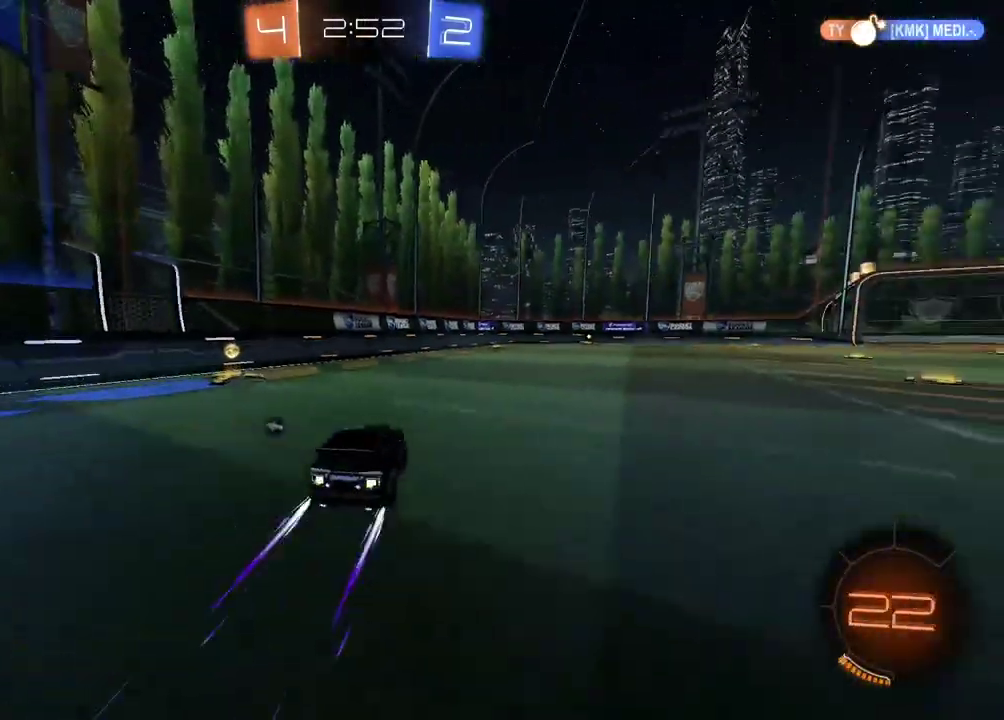
{"buttons": [], "left_stick": "left", "right_stick": "center", "events": [[150, "R2", "up"], [217, "TRIANGLE", "down"], [317, "TRIANGLE", "up"]]}
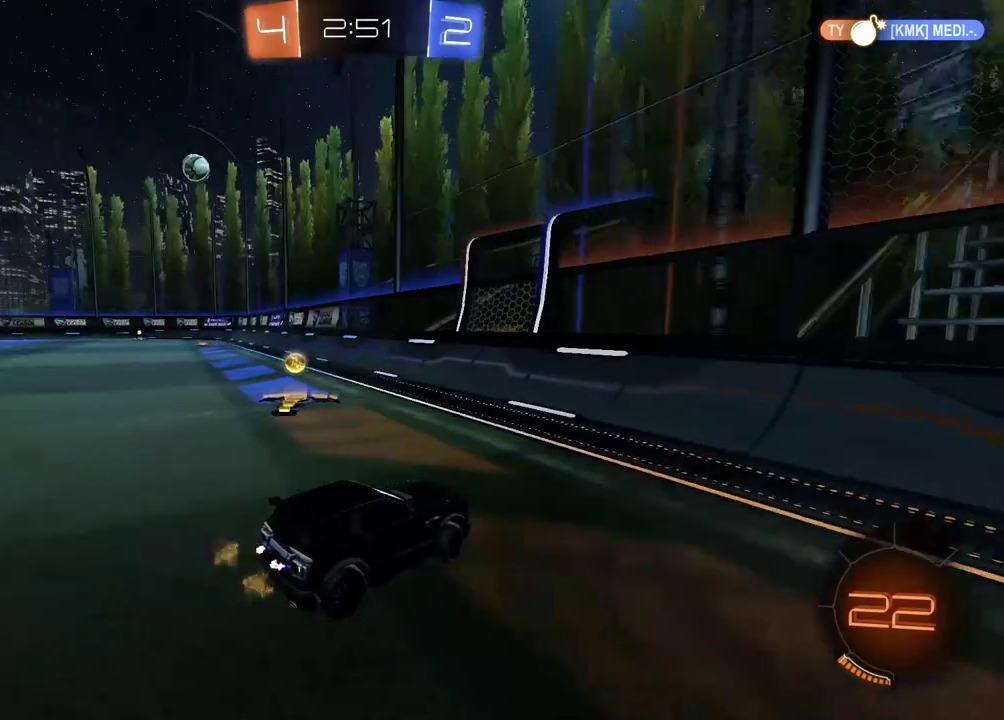
{"buttons": ["R2"], "left_stick": "left", "right_stick": "center", "events": [[100, "R2", "down"]]}
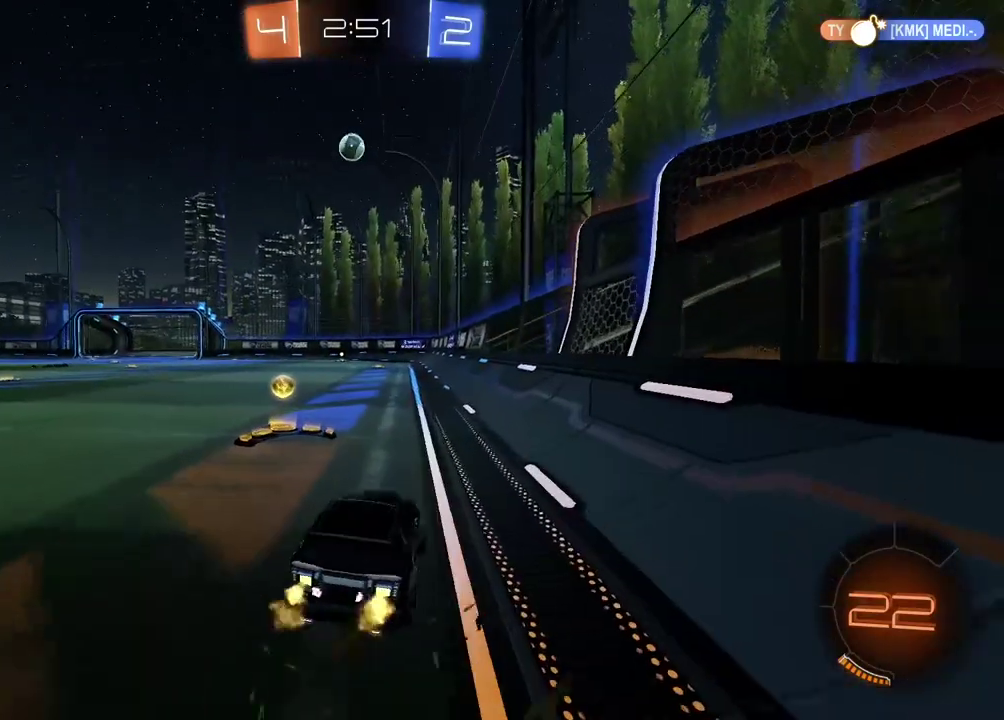
{"buttons": ["R2"], "left_stick": "center", "right_stick": "center", "events": [[167, "left_stick", "center"]]}
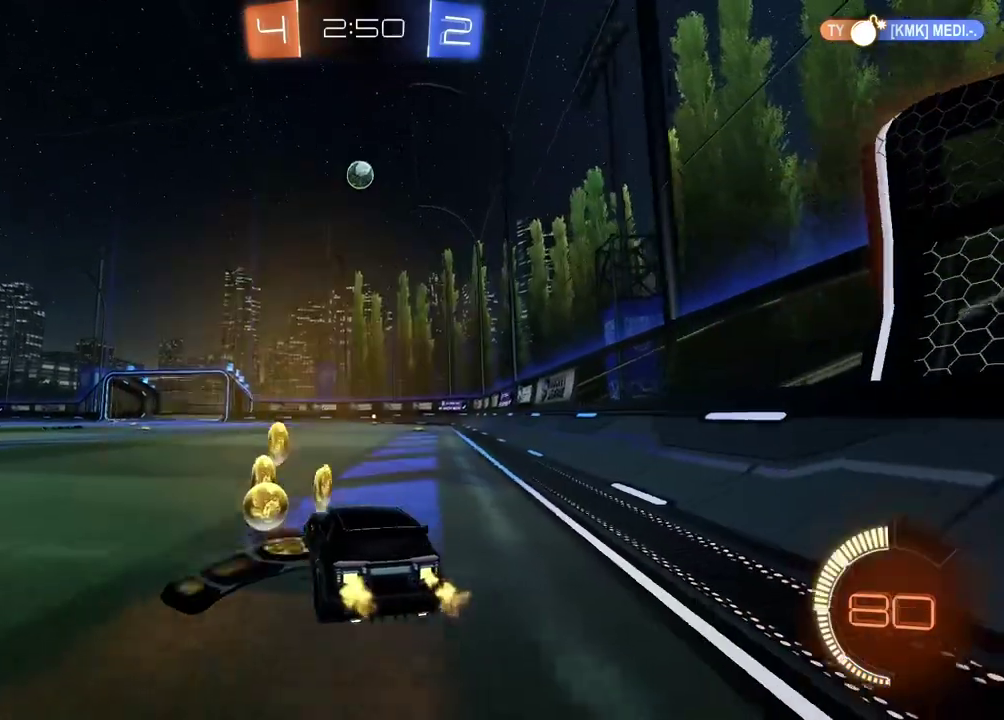
{"buttons": [], "left_stick": "center", "right_stick": "center", "events": [[33, "R2", "up"]]}
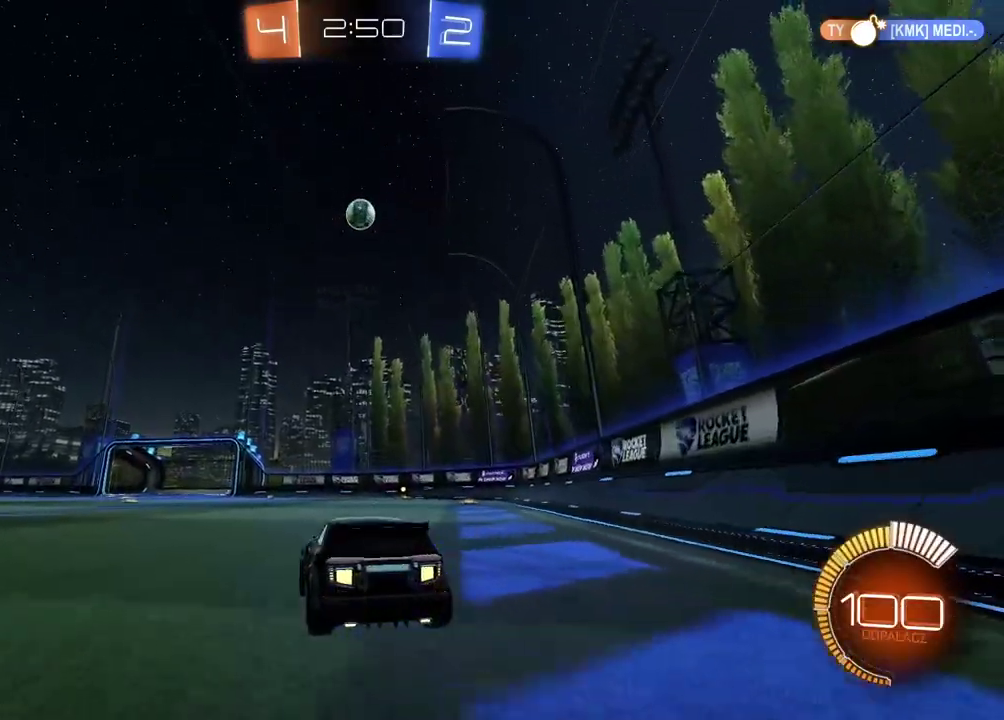
{"buttons": ["R2"], "left_stick": "center", "right_stick": "center", "events": [[500, "R2", "down"]]}
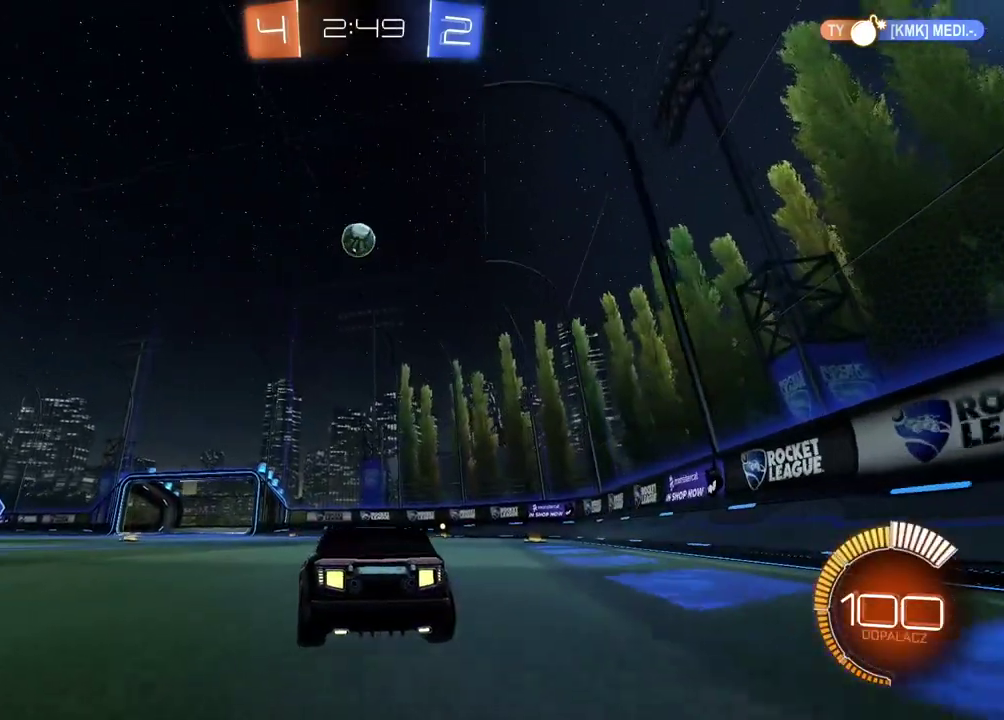
{"buttons": ["R2"], "left_stick": "center", "right_stick": "center", "events": []}
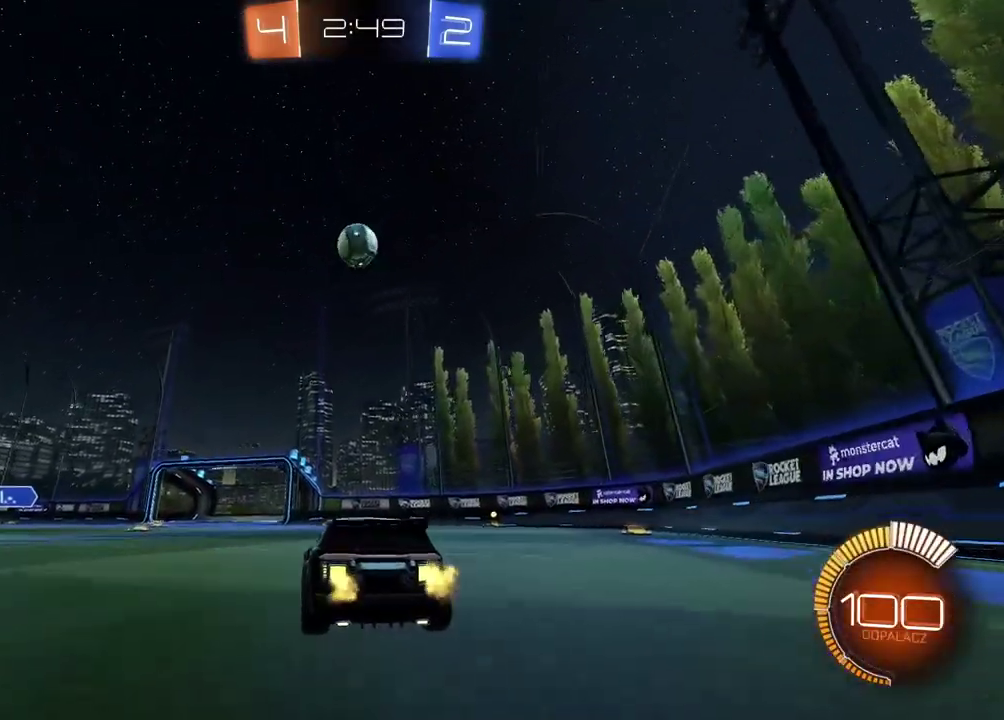
{"buttons": ["R2"], "left_stick": "center", "right_stick": "center", "events": []}
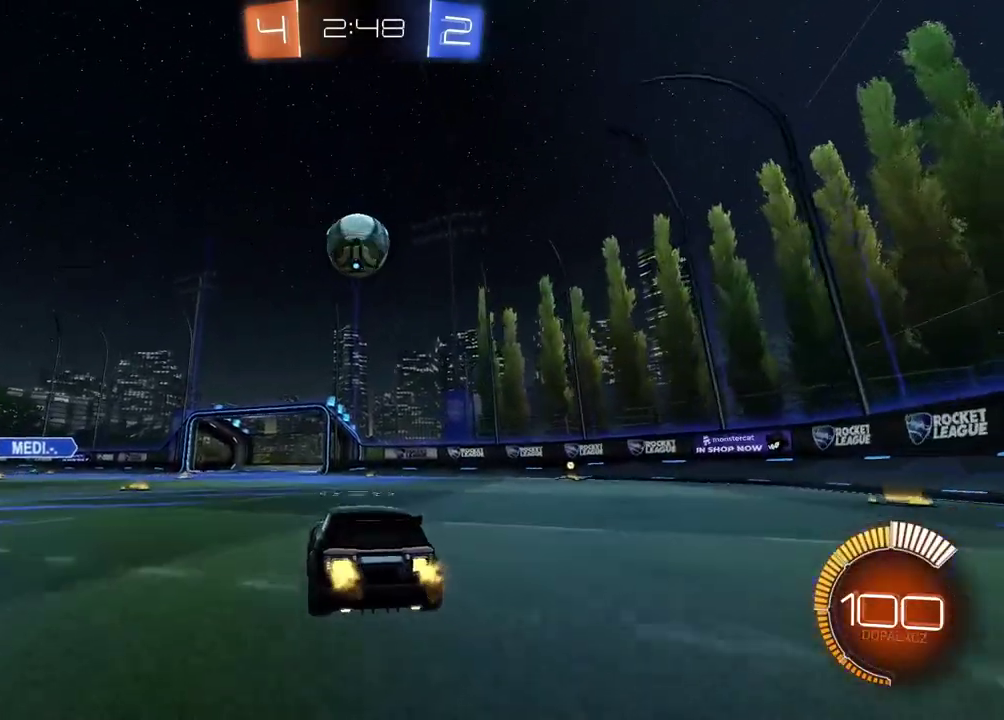
{"buttons": ["CROSS", "CIRCLE", "R2", "L3"], "left_stick": "up", "right_stick": "center", "events": [[100, "CIRCLE", "down"], [167, "left_stick", "down-left"], [200, "CROSS", "down"], [333, "left_stick", "center"], [367, "CROSS", "up"], [383, "CIRCLE", "up"], [400, "left_stick", "up"], [433, "CIRCLE", "down"], [450, "CROSS", "down"], [450, "L3", "down"]]}
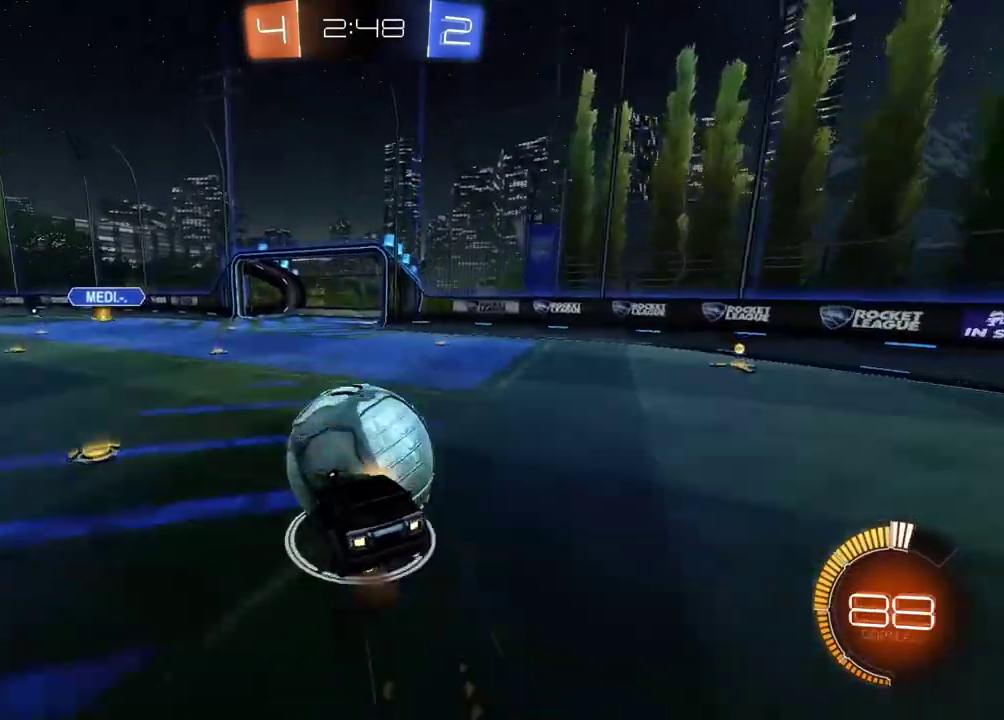
{"buttons": [], "left_stick": "center", "right_stick": "center", "events": [[83, "CIRCLE", "up"], [83, "CROSS", "up"], [100, "L3", "up"], [183, "left_stick", "center"], [250, "R2", "up"]]}
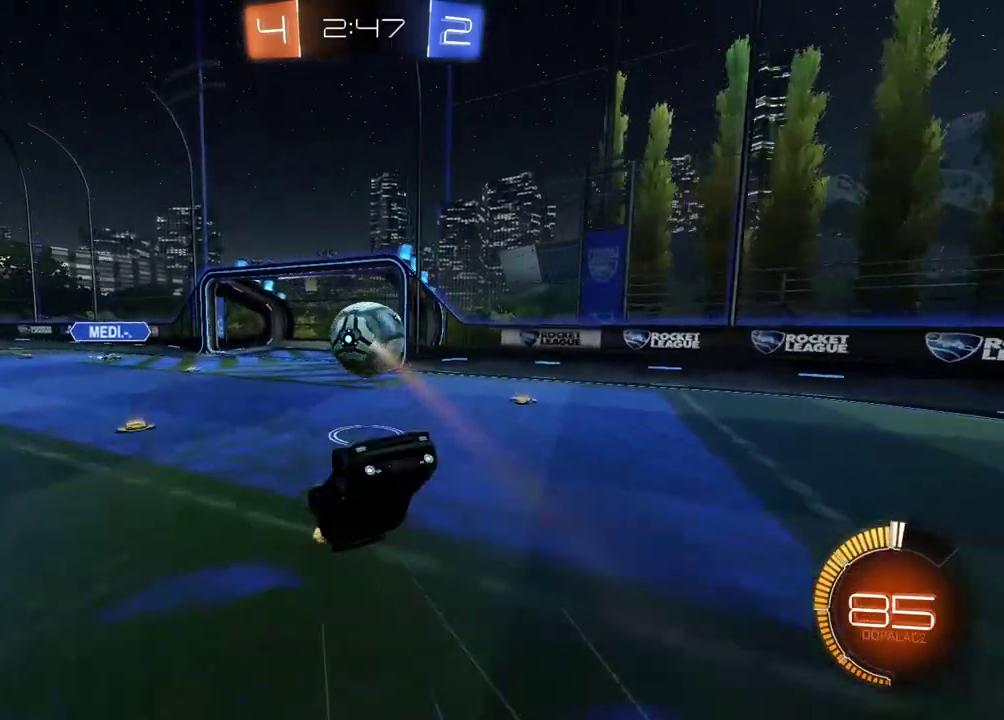
{"buttons": [], "left_stick": "center", "right_stick": "center", "events": []}
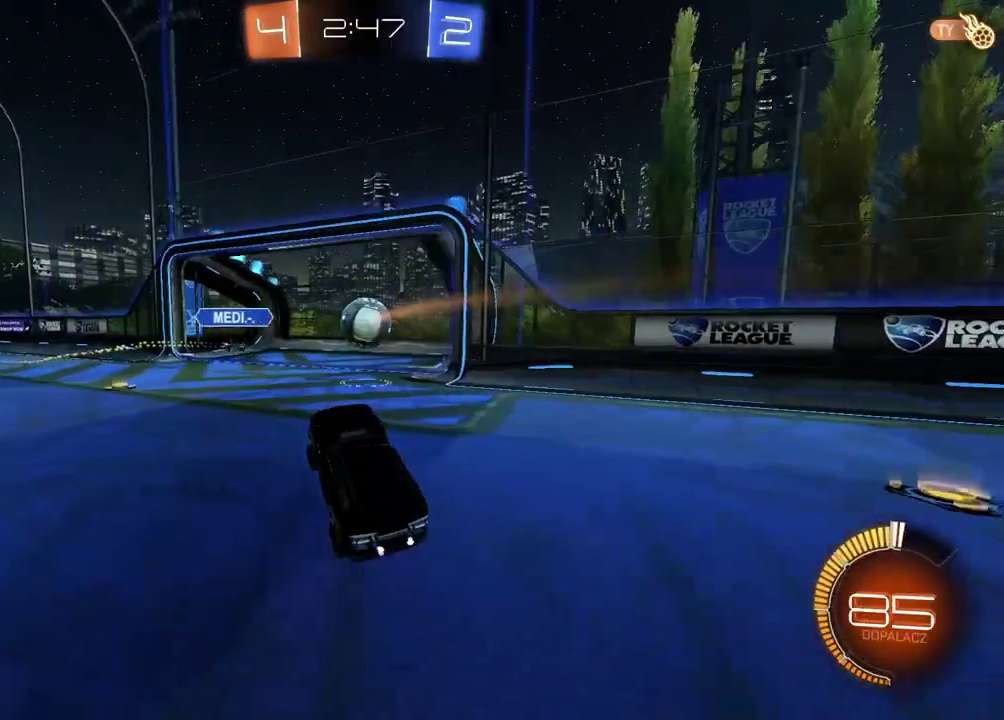
{"buttons": [], "left_stick": "center", "right_stick": "center", "events": []}
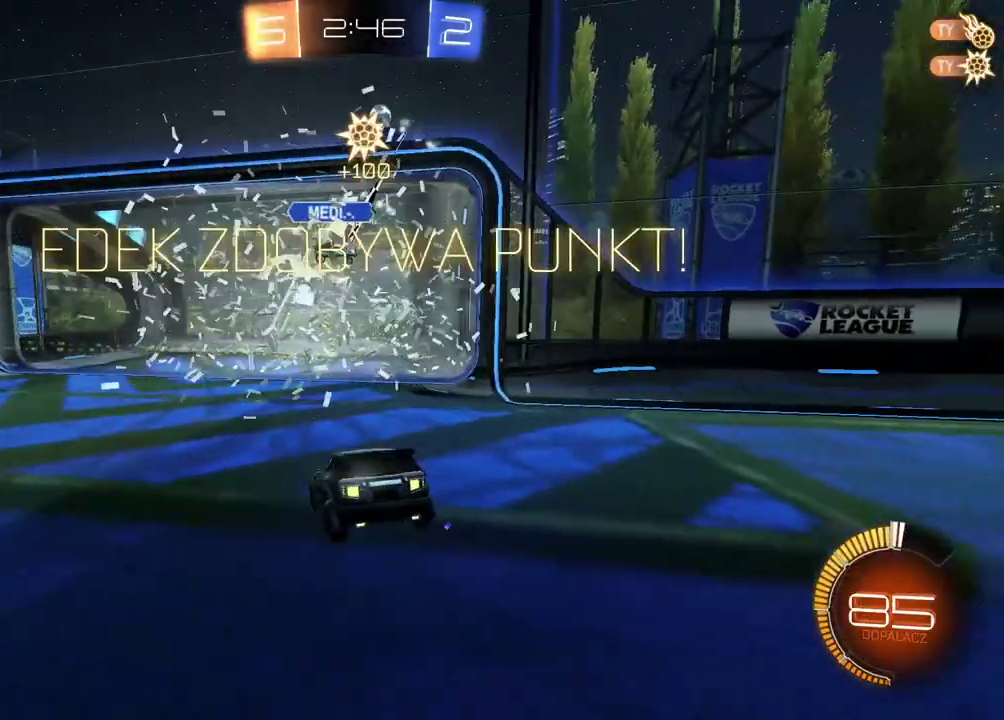
{"buttons": [], "left_stick": "center", "right_stick": "center", "events": [[283, "TRIANGLE", "down"], [383, "TRIANGLE", "up"]]}
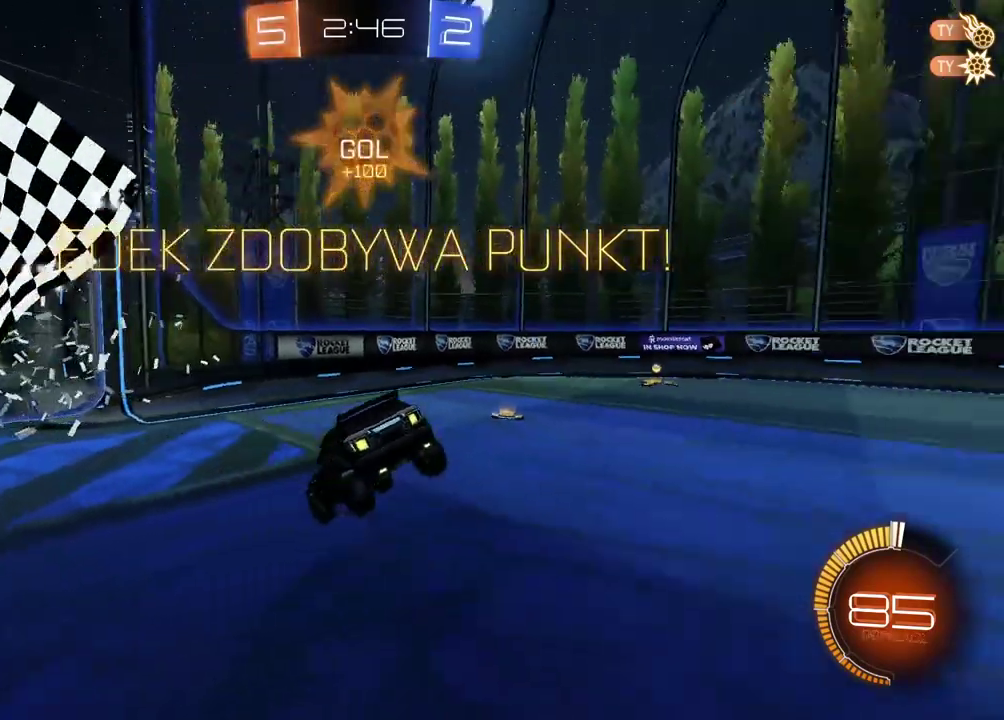
{"buttons": [], "left_stick": "center", "right_stick": "center", "events": [[283, "left_stick", "right"], [433, "left_stick", "center"]]}
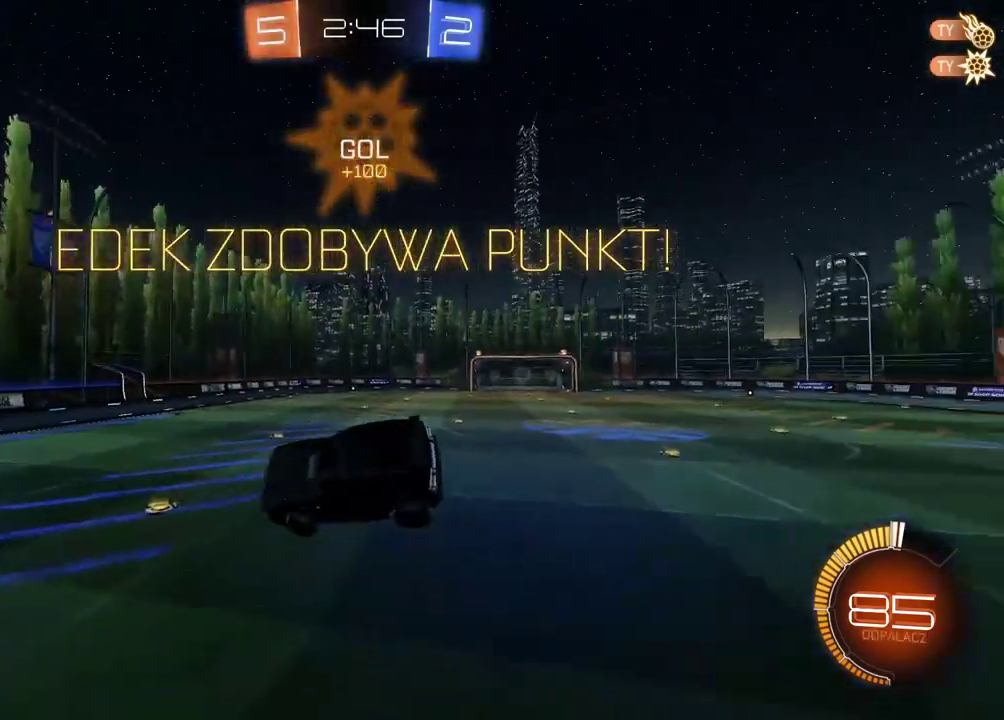
{"buttons": [], "left_stick": "center", "right_stick": "center", "events": []}
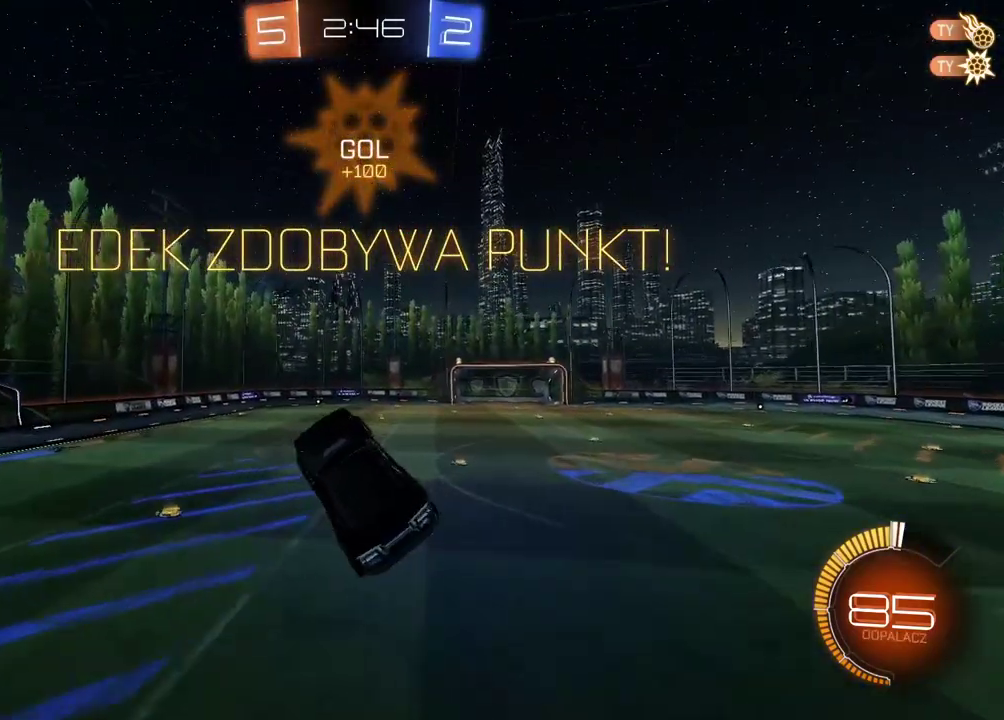
{"buttons": [], "left_stick": "center", "right_stick": "center", "events": [[167, "SELECT", "down"], [300, "SELECT", "up"]]}
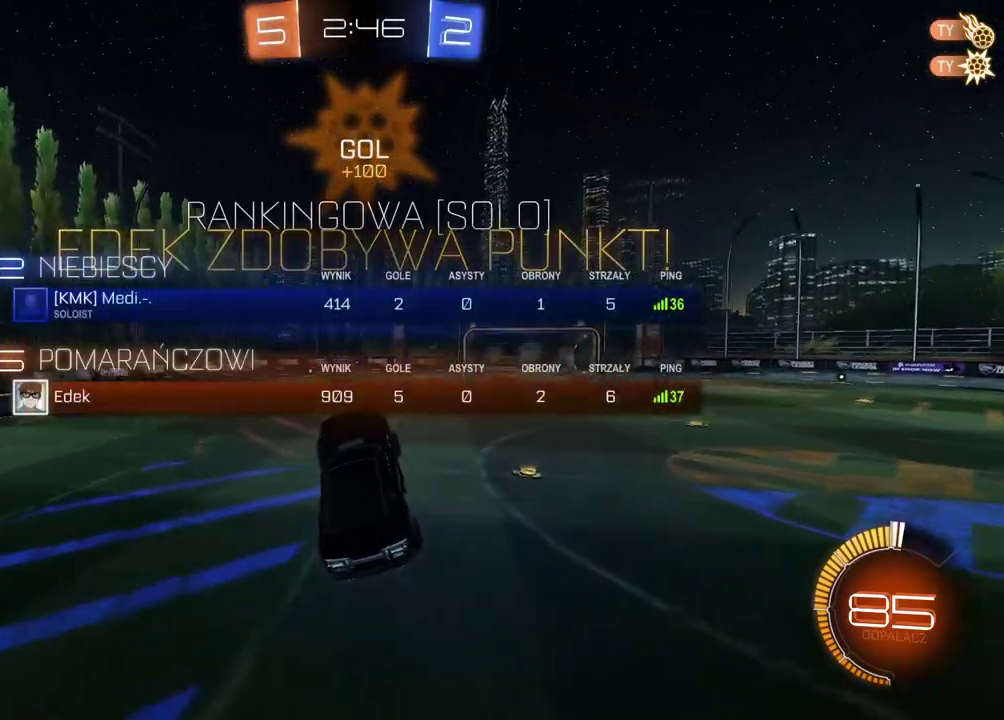
{"buttons": ["R2"], "left_stick": "center", "right_stick": "center", "events": [[50, "R2", "down"], [200, "left_stick", "left"], [333, "left_stick", "center"]]}
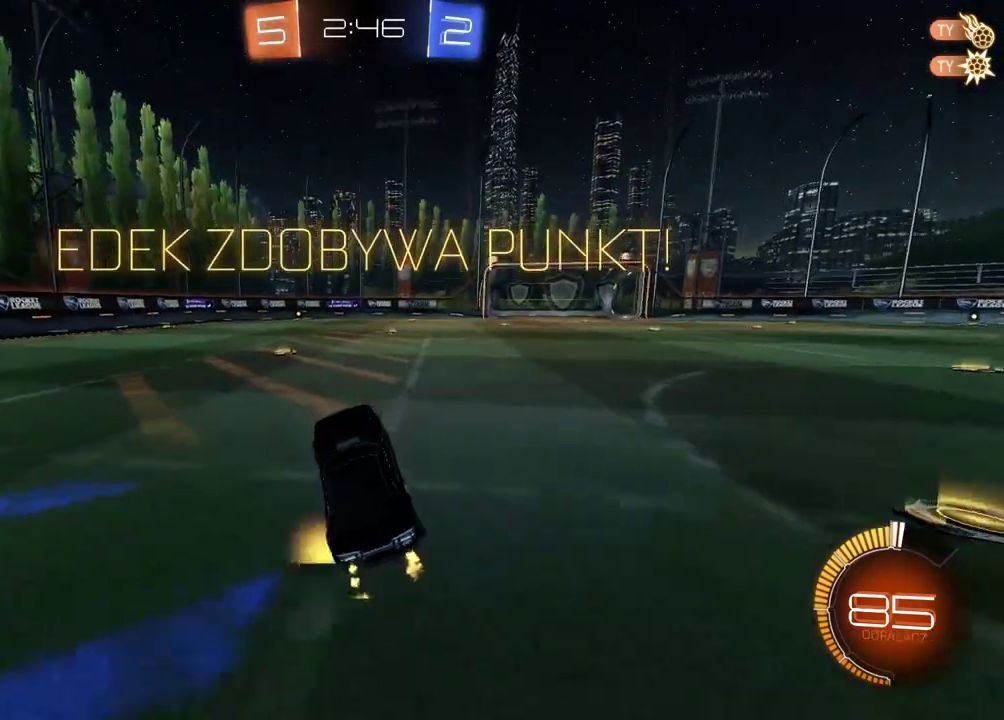
{"buttons": ["CROSS"], "left_stick": "center", "right_stick": "center", "events": [[17, "CIRCLE", "down"], [100, "CIRCLE", "up"], [100, "CROSS", "down"], [100, "left_stick", "up"], [183, "CROSS", "up"], [217, "R2", "up"], [233, "left_stick", "center"], [450, "CROSS", "down"]]}
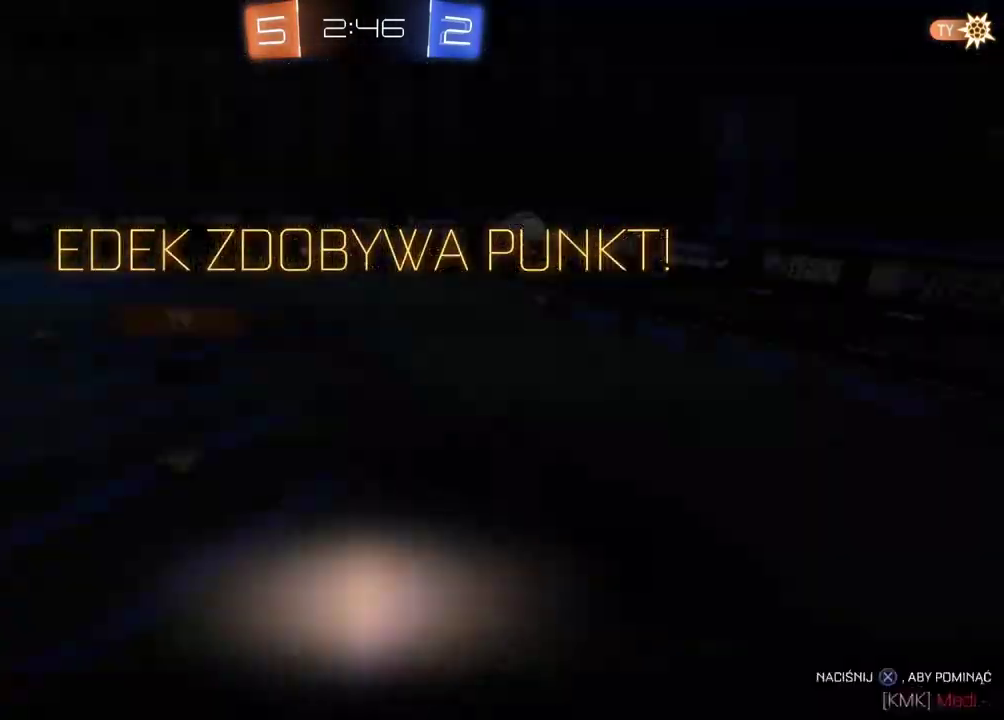
{"buttons": [], "left_stick": "center", "right_stick": "center", "events": [[67, "CROSS", "up"], [167, "CROSS", "down"], [283, "CROSS", "up"]]}